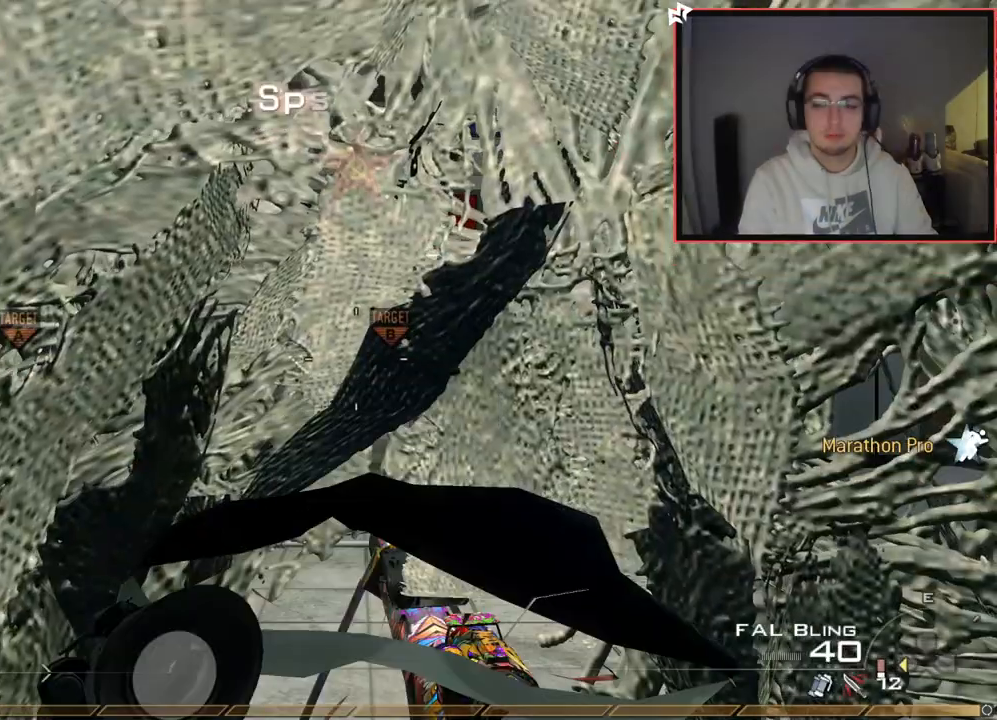
Gameplay with a controller (PlayStation layout); each line is a JSON object with the inputs held at the frame after it. "events" lists button and stick changes between this image and that frame as [ms after this image, input, new state], when the widget could be followed in between.
{"buttons": [], "left_stick": "up", "right_stick": "center", "events": [[66, "left_stick", "up"], [183, "L3", "down"], [417, "L3", "up"]]}
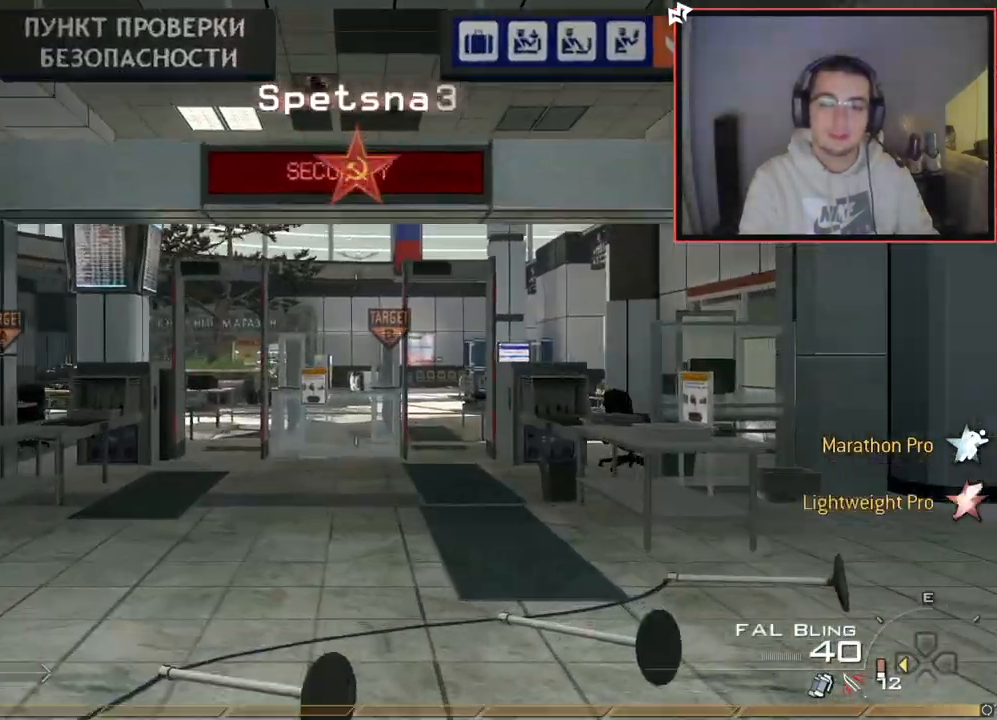
{"buttons": ["DPAD_LEFT"], "left_stick": "up", "right_stick": "center", "events": [[417, "DPAD_LEFT", "down"]]}
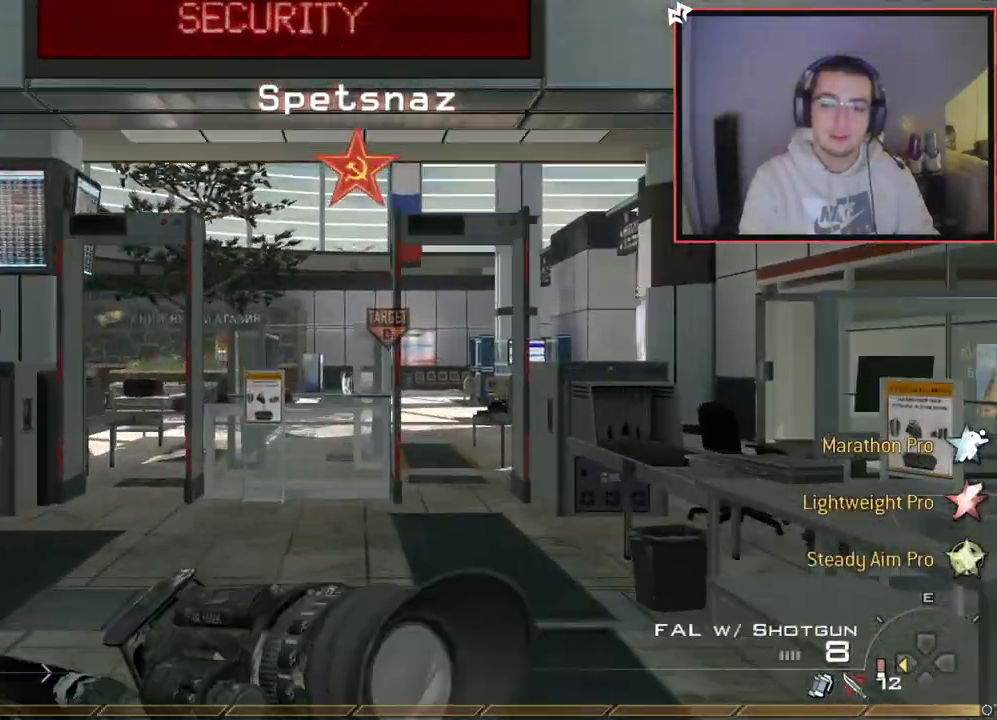
{"buttons": ["L3"], "left_stick": "up", "right_stick": "center", "events": [[16, "DPAD_LEFT", "up"], [483, "L3", "down"]]}
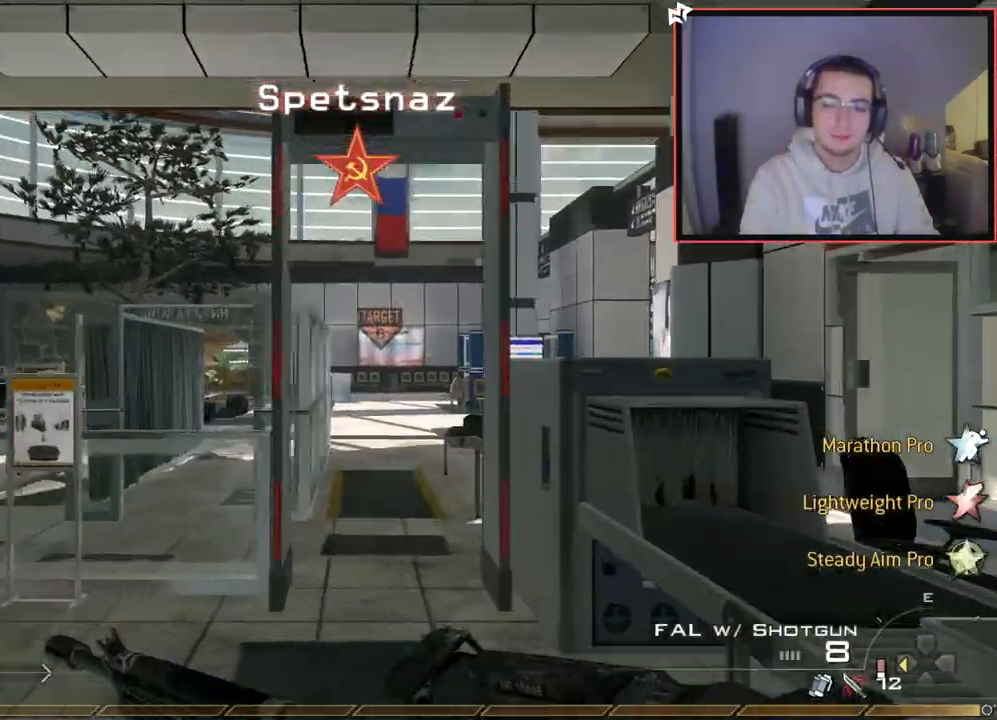
{"buttons": [], "left_stick": "up", "right_stick": "center", "events": [[33, "L3", "up"], [250, "right_stick", "down-left"], [300, "L3", "down"], [384, "right_stick", "center"], [501, "L3", "up"]]}
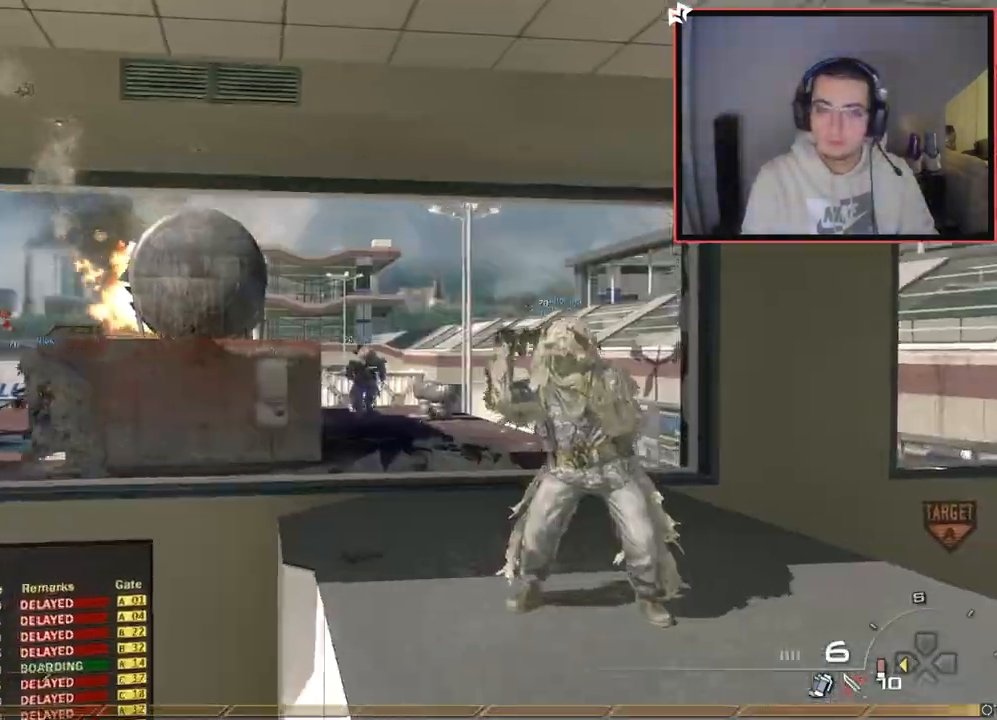
{"buttons": [], "left_stick": "up", "right_stick": "center", "events": [[50, "L1", "down"], [200, "L1", "up"], [266, "right_stick", "up-right"], [317, "right_stick", "center"]]}
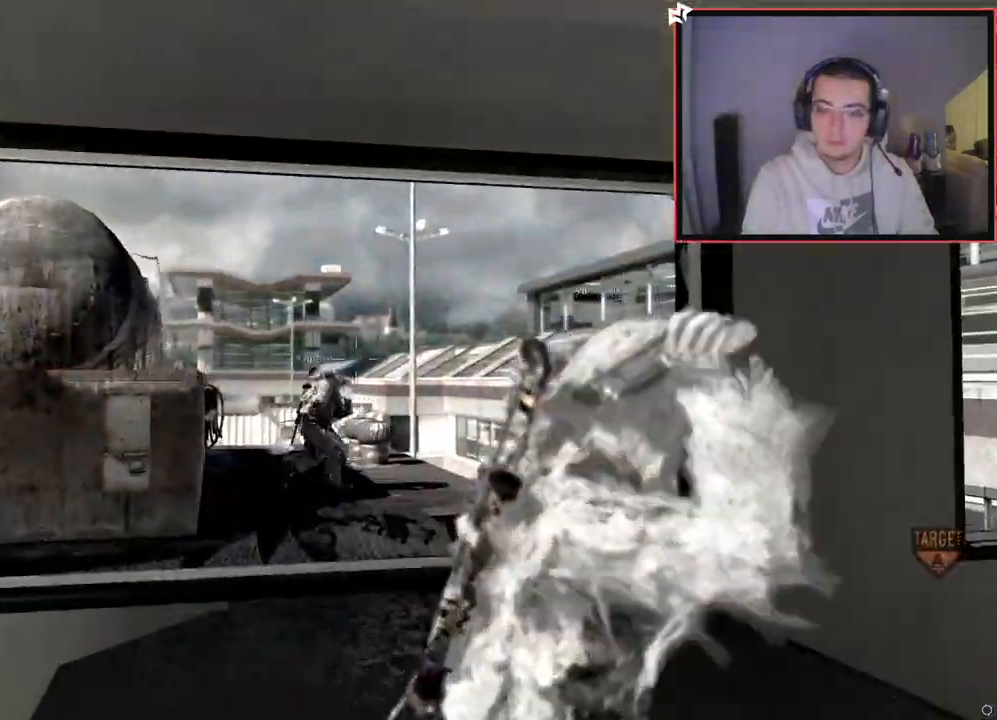
{"buttons": [], "left_stick": "center", "right_stick": "center", "events": [[467, "left_stick", "center"]]}